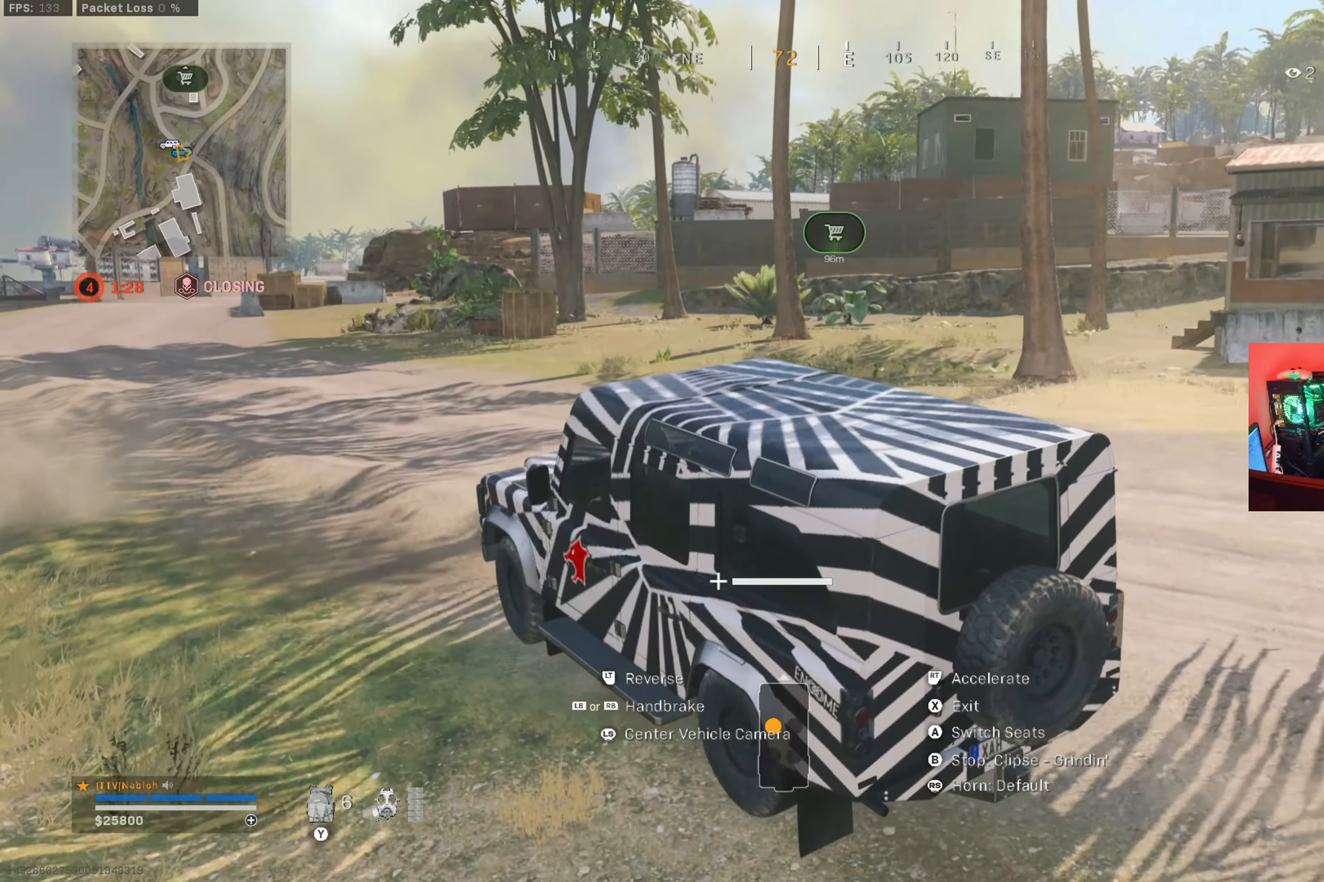
Gameplay with a controller (Xbox layout); each line is a JSON object with the inputs held at the frame after it. "button_events" lists button changes between this image and that frame as [ms after this image, input, new state], when the widget could be followed in between (sticks are given only as held states). Not read: R3.
{"buttons": ["R2"], "left_stick": "up", "right_stick": "center", "button_events": []}
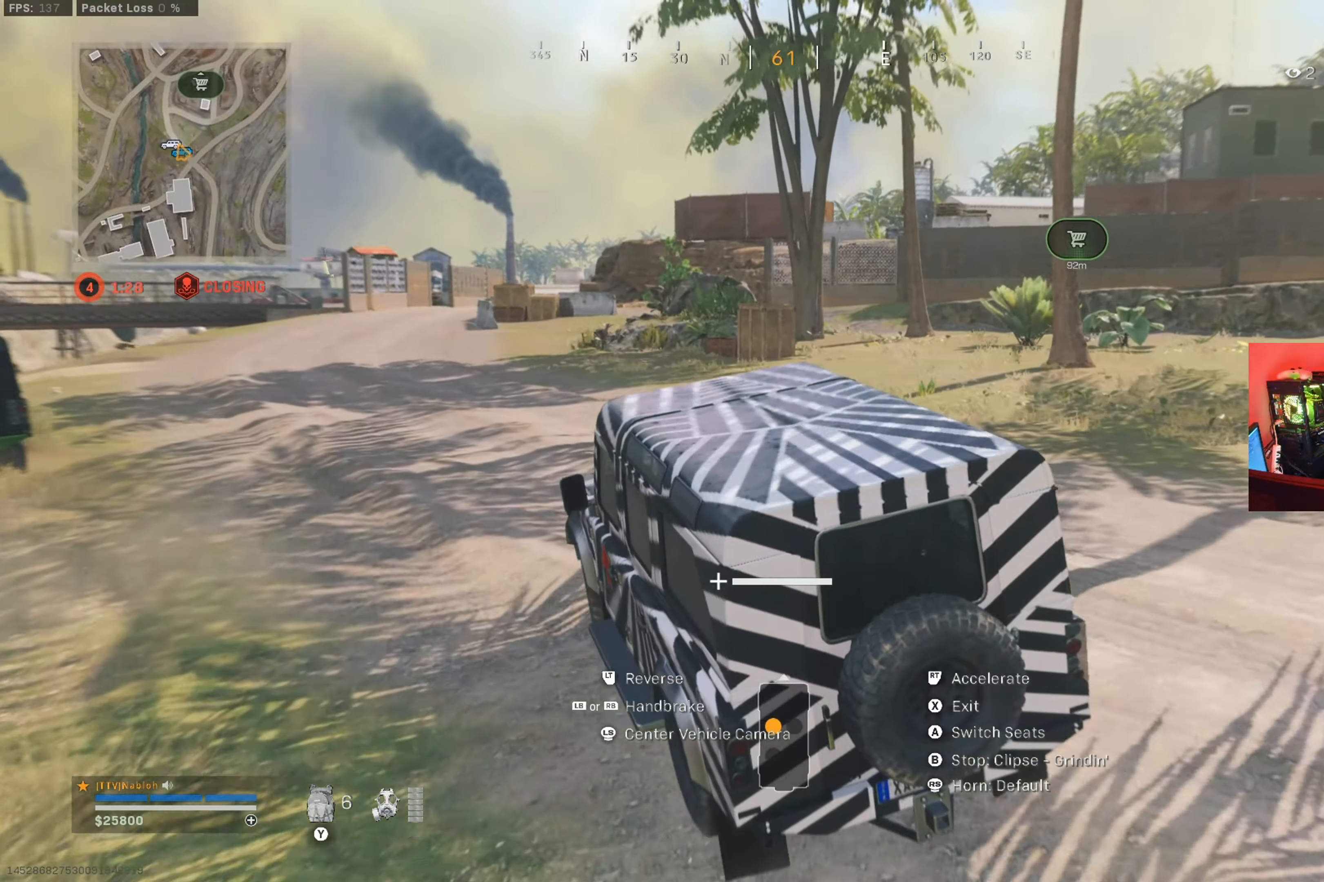
{"buttons": ["R2"], "left_stick": "up-left", "right_stick": "left", "button_events": []}
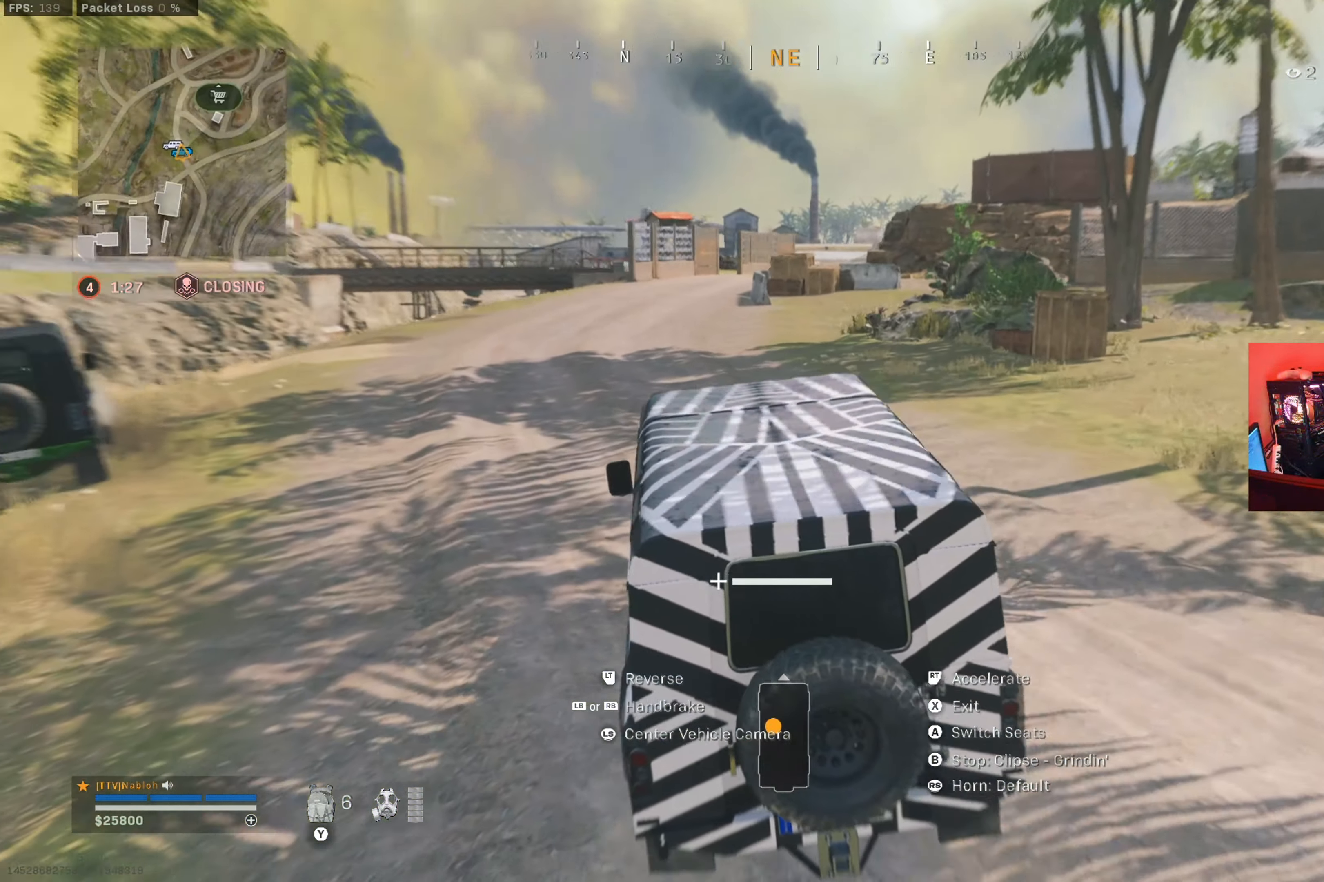
{"buttons": ["R2"], "left_stick": "up", "right_stick": "center", "button_events": []}
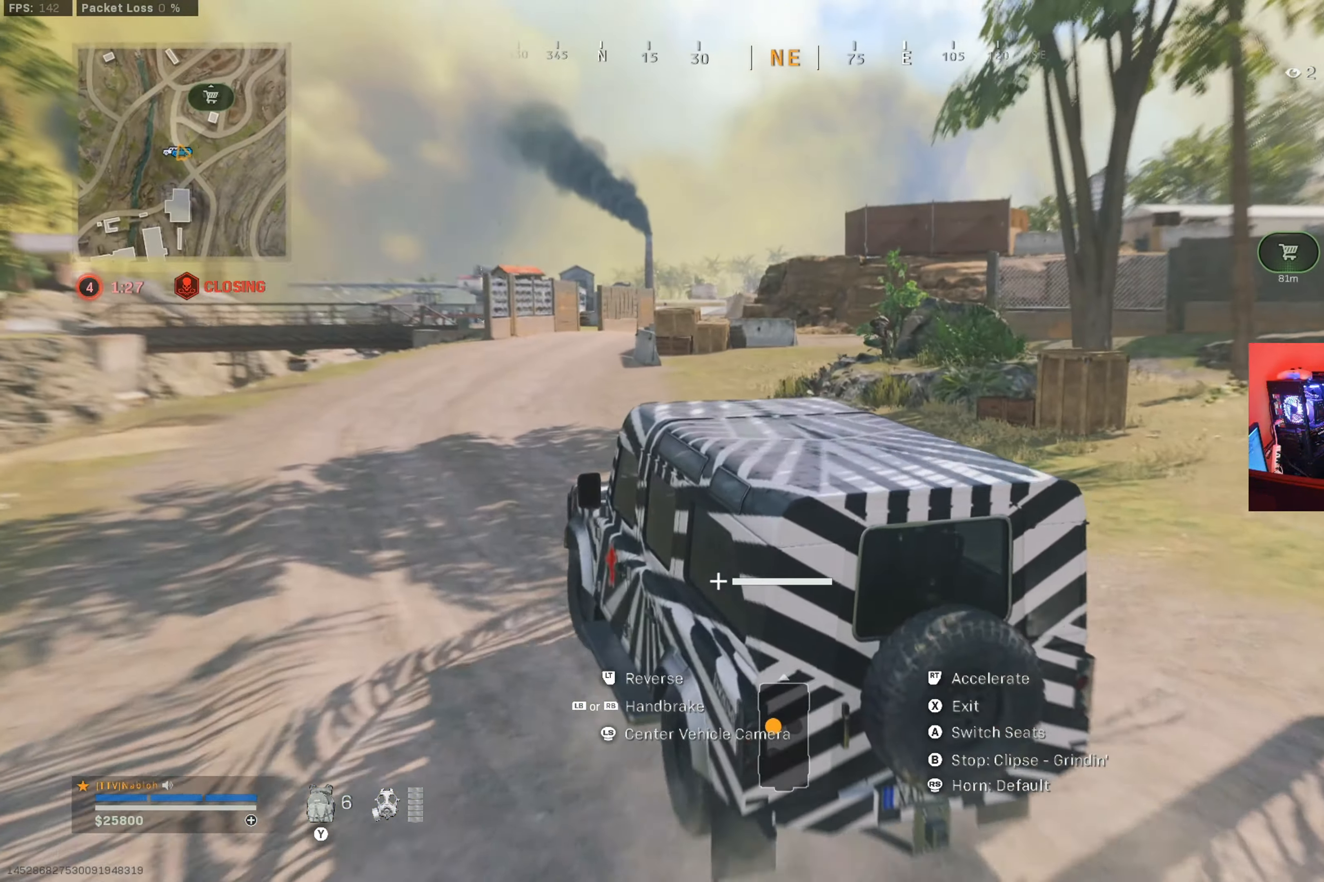
{"buttons": ["R2"], "left_stick": "up", "right_stick": "center", "button_events": []}
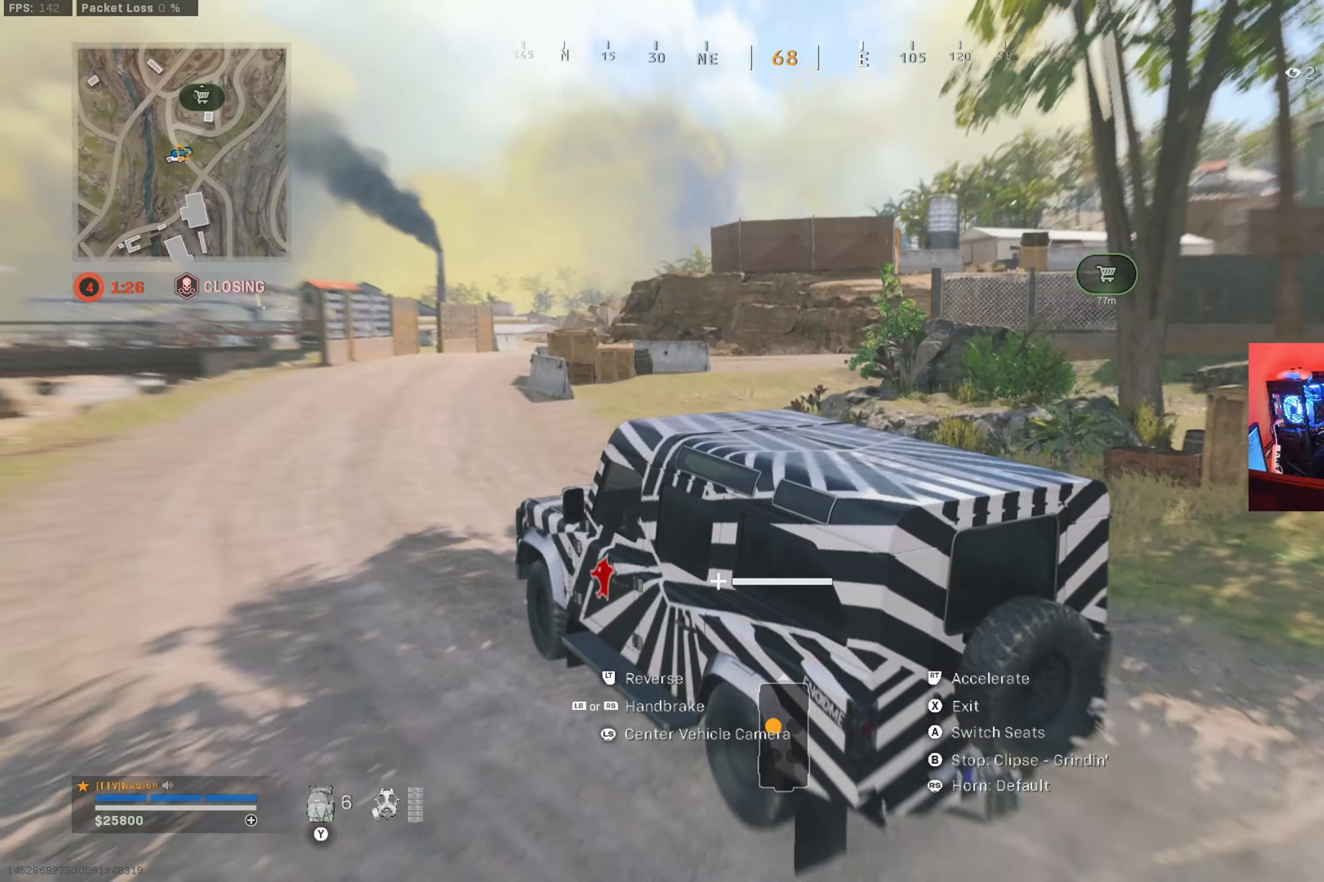
{"buttons": ["R2"], "left_stick": "up", "right_stick": "center", "button_events": []}